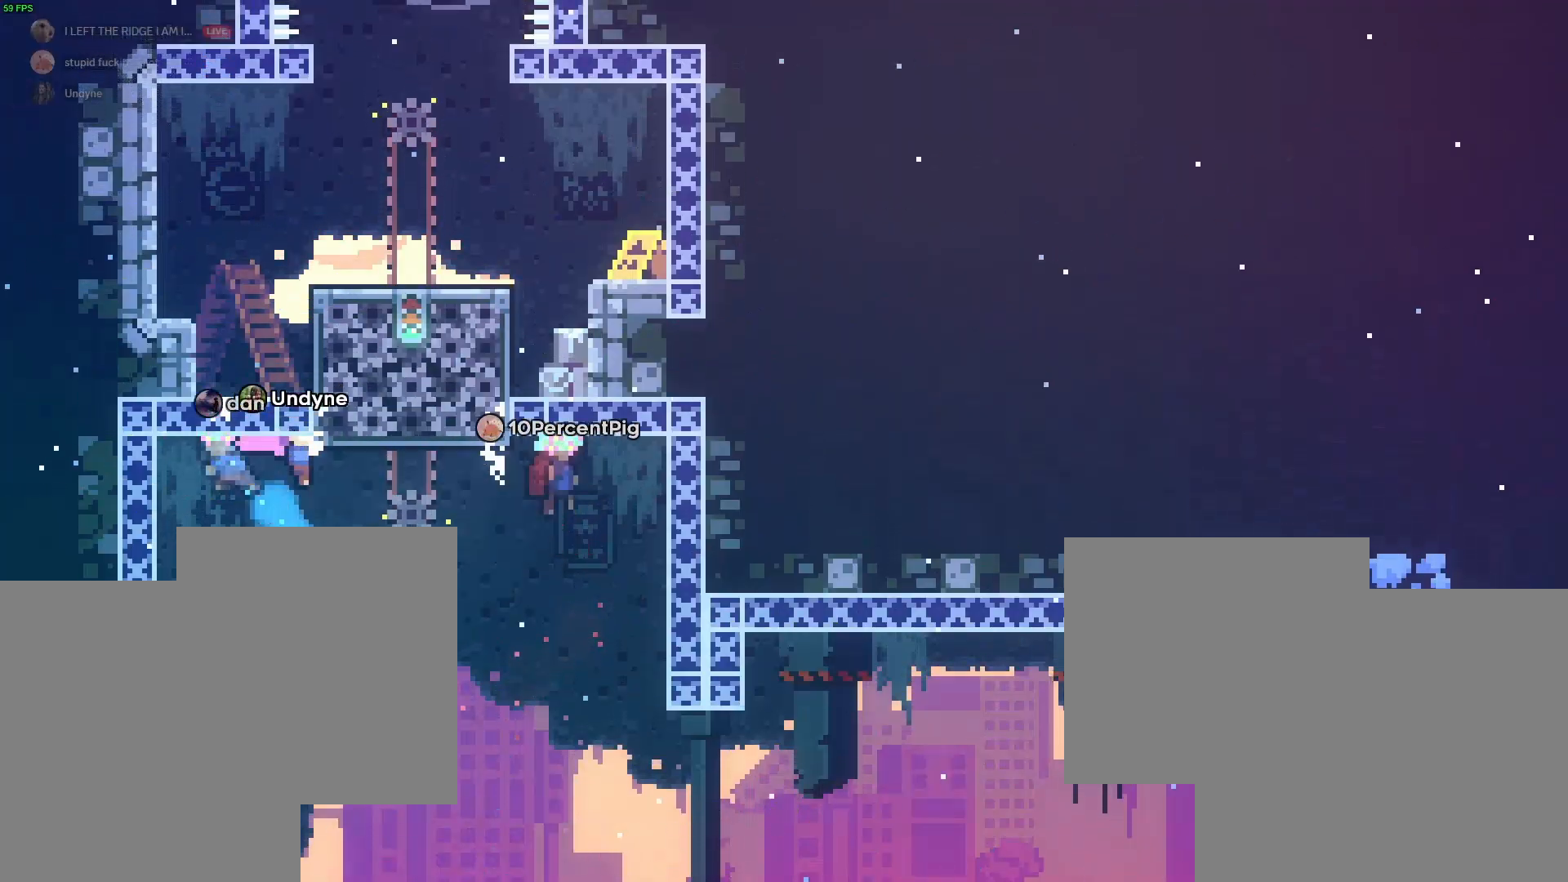
Gameplay with keyboard; each line is a JSON object with the keys held at the frame after it. "events" lists presses ("down") and releases ("up") of "a", "d", "dash", "demo", "grab", "jump1", "jump2", "s" and "w" between this image and that frame as [ms after this image, input, new state], when the widget could be followed in between. No other keys are recorded. Mouse input is not recorded. Key names are as the overlay labels them; some are game actions (e.g. jump) rather than physical keys.
{"keys": [], "events": [[50, "d", "down"], [100, "dash", "down"], [100, "w", "down"], [183, "dash", "up"], [417, "w", "up"], [467, "d", "up"], [467, "grab", "up"]]}
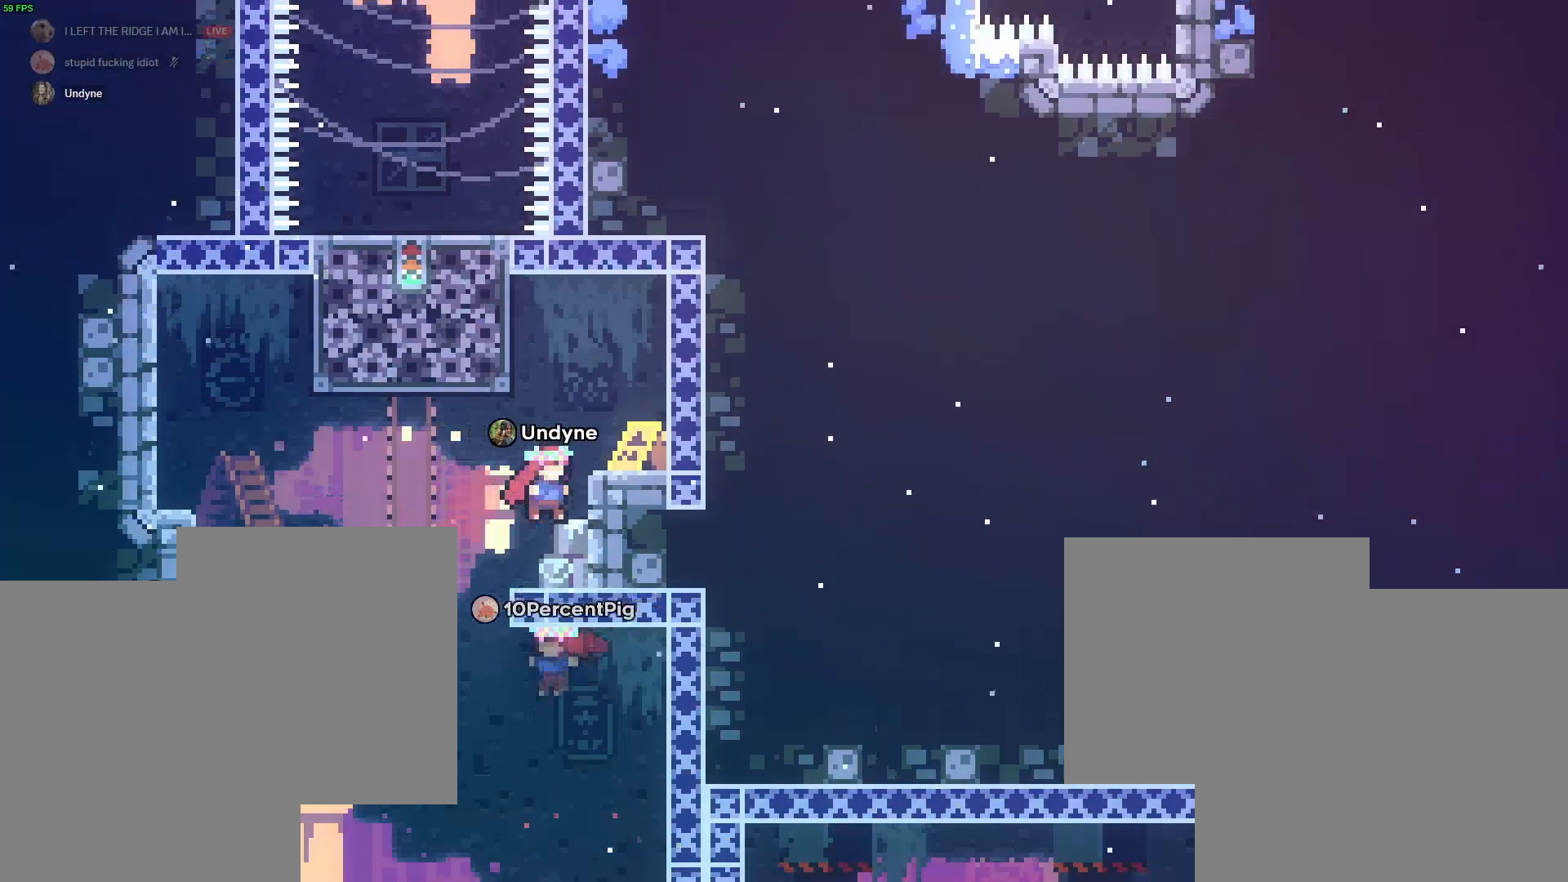
{"keys": ["d", "jump2"], "events": [[150, "jump2", "down"], [300, "d", "down"]]}
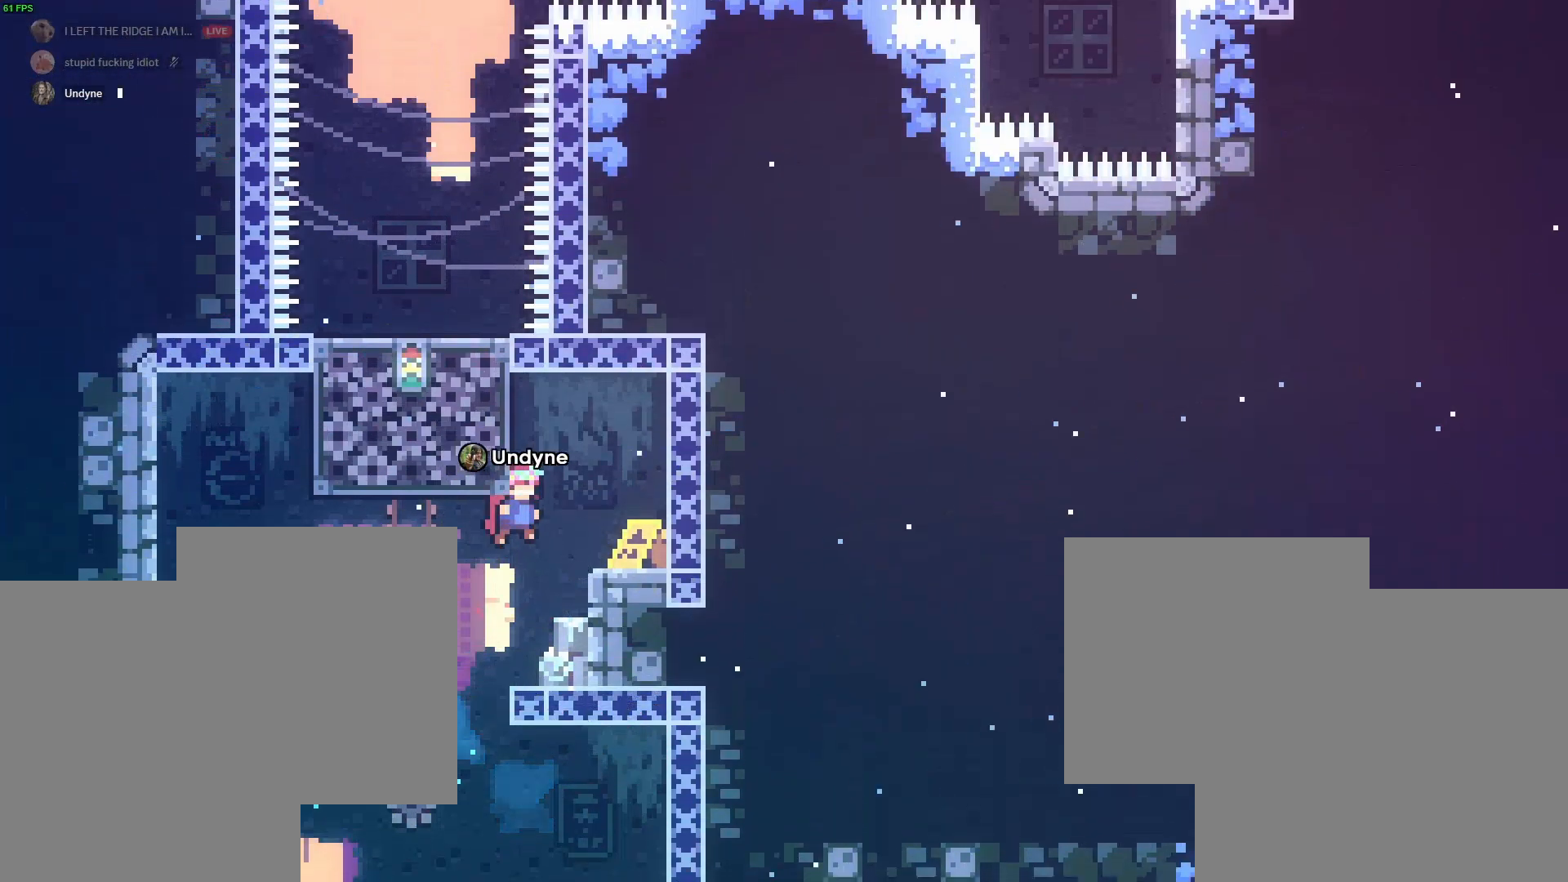
{"keys": [], "events": [[133, "jump2", "up"], [183, "d", "up"]]}
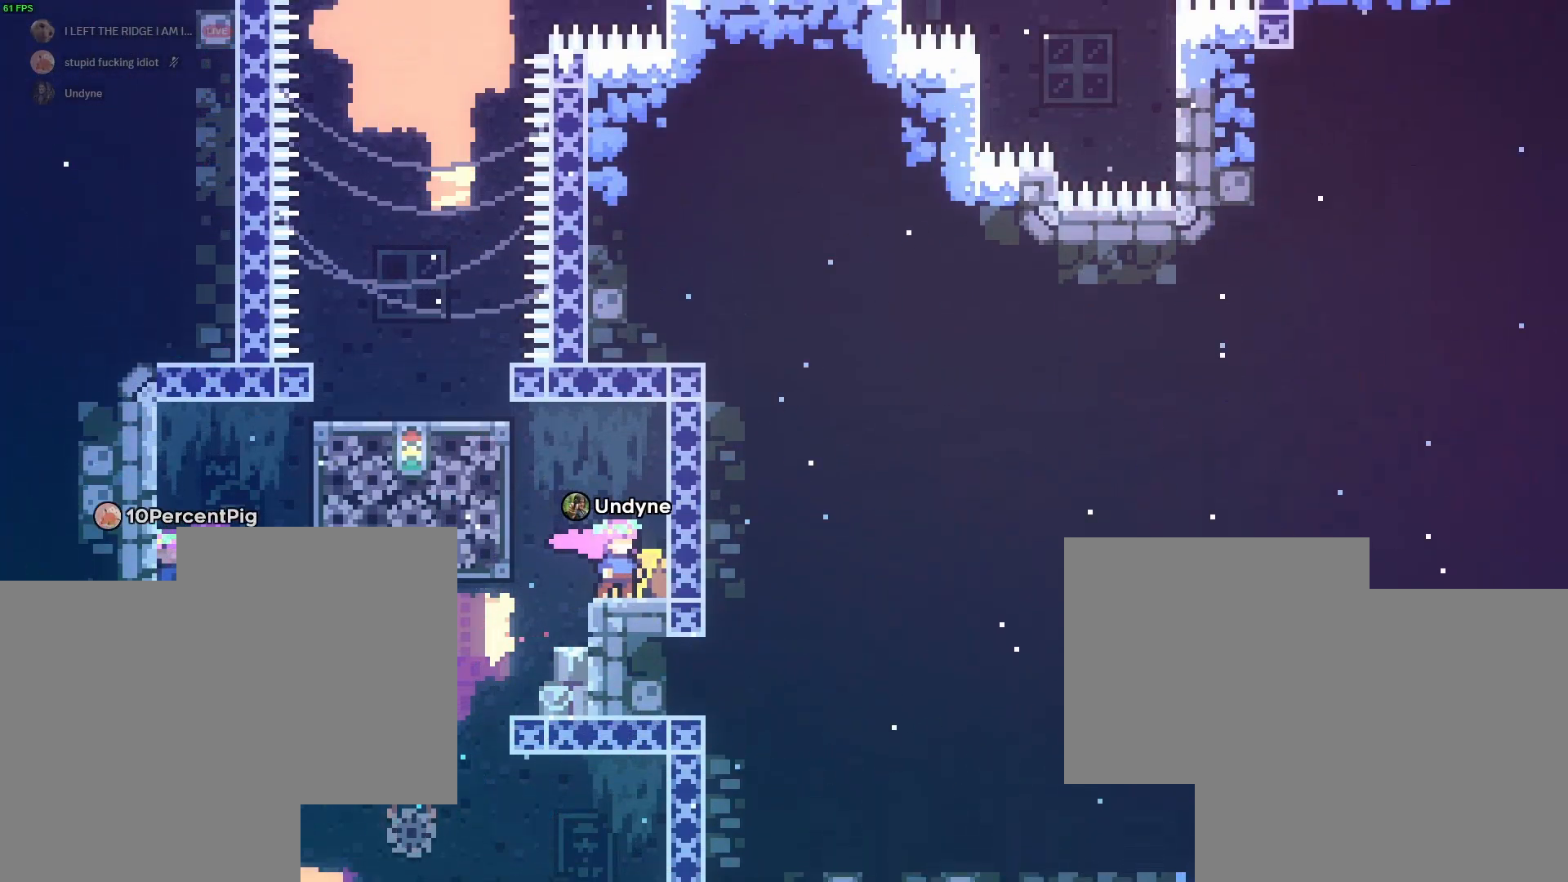
{"keys": ["a", "jump2"], "events": [[50, "a", "down"], [100, "jump2", "down"]]}
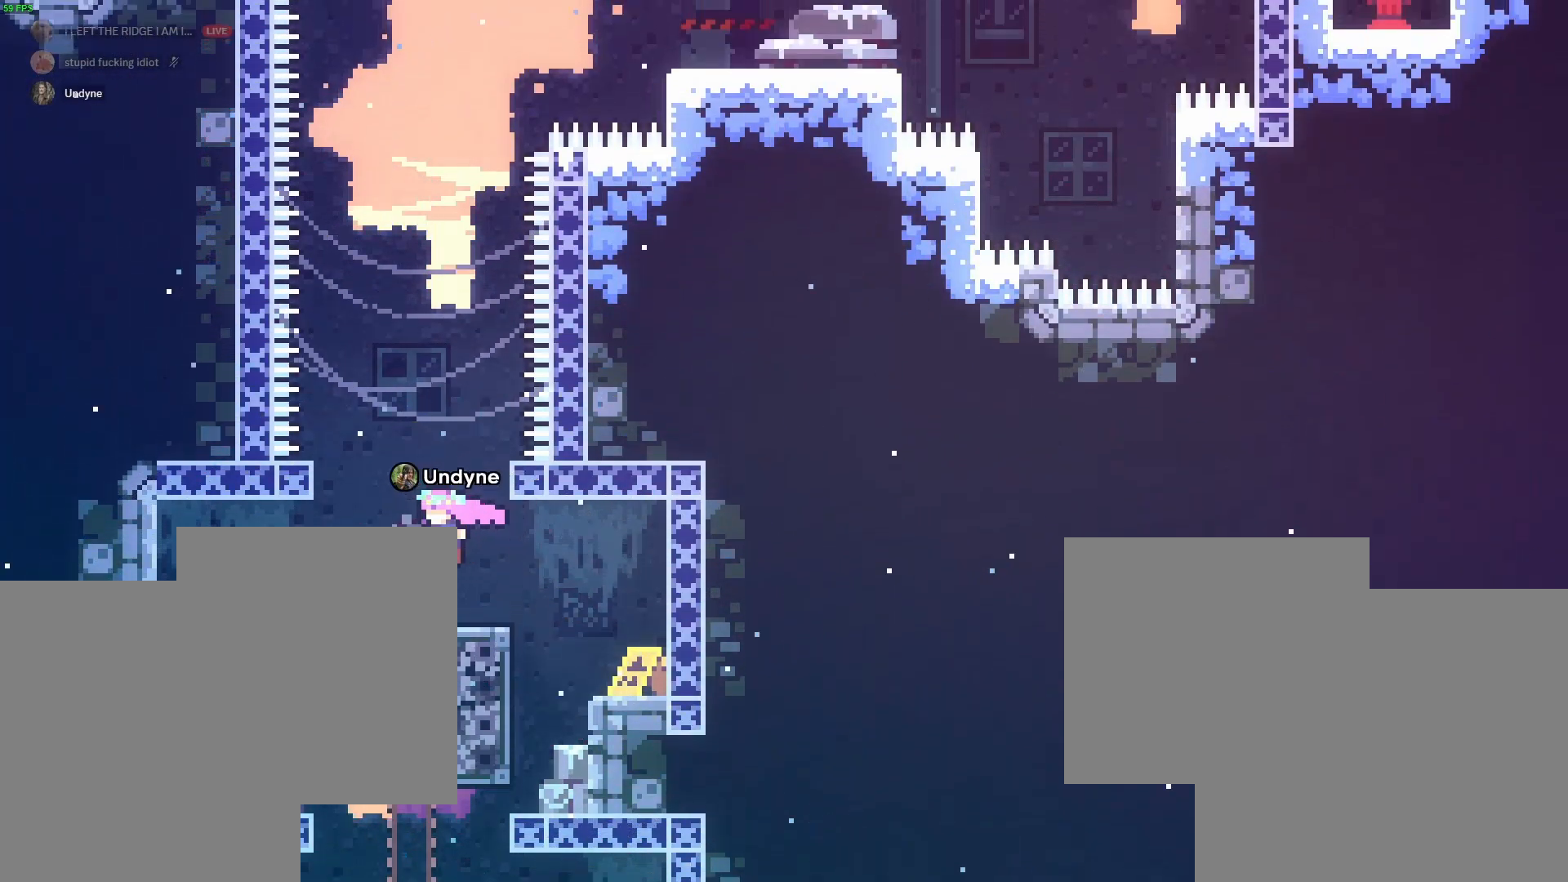
{"keys": ["d", "grab", "jump2"], "events": [[17, "a", "up"], [17, "jump2", "up"], [117, "jump2", "down"], [200, "d", "down"], [300, "grab", "down"]]}